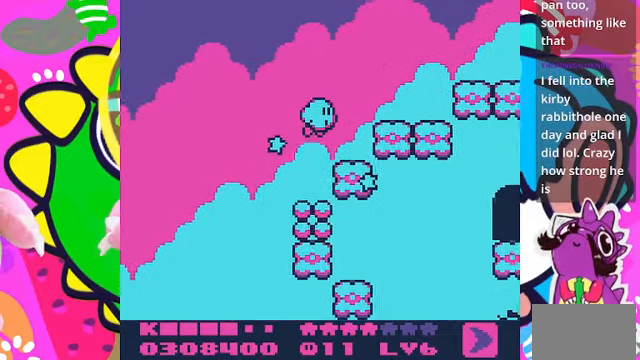
Gameplay with a controller (PlayStation layout); each line is a JSON object with the inputs held at the frame after it (dt_ms = milliseconds from this image to that frame). "events" lists button and stick changes between this image and that frame as [ms after this image, input, new state], when the widget could be followed in between. Not read: L3 R3.
{"dt_ms": 500, "buttons": ["DPAD_RIGHT"], "left_stick": "center", "right_stick": "center", "events": [[266, "CROSS", "up"]]}
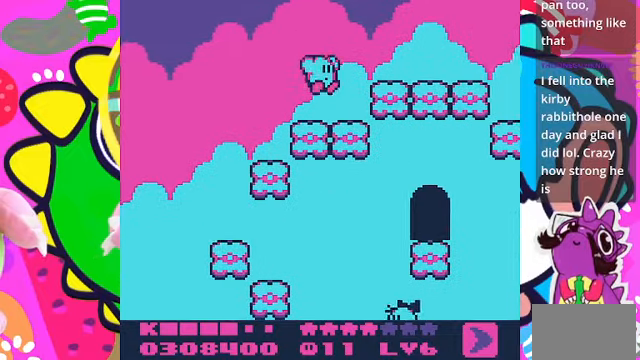
{"dt_ms": 500, "buttons": ["DPAD_RIGHT"], "left_stick": "center", "right_stick": "center", "events": [[66, "DPAD_RIGHT", "up"], [200, "CROSS", "down"], [266, "DPAD_RIGHT", "down"], [400, "CROSS", "up"]]}
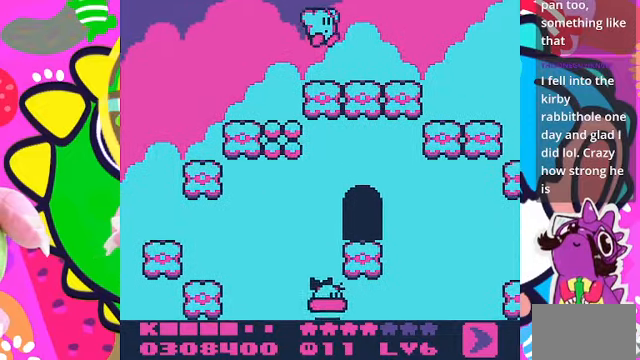
{"dt_ms": 500, "buttons": [], "left_stick": "center", "right_stick": "center", "events": [[100, "DPAD_RIGHT", "up"]]}
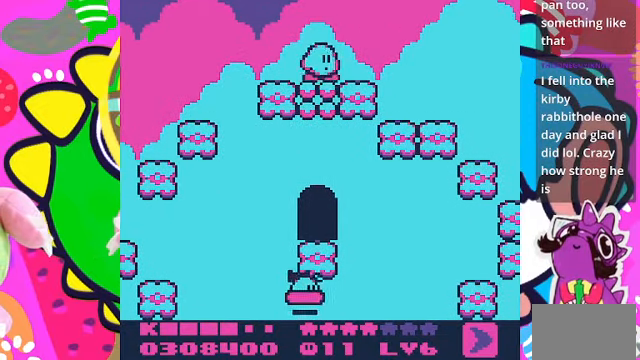
{"dt_ms": 500, "buttons": [], "left_stick": "center", "right_stick": "center", "events": []}
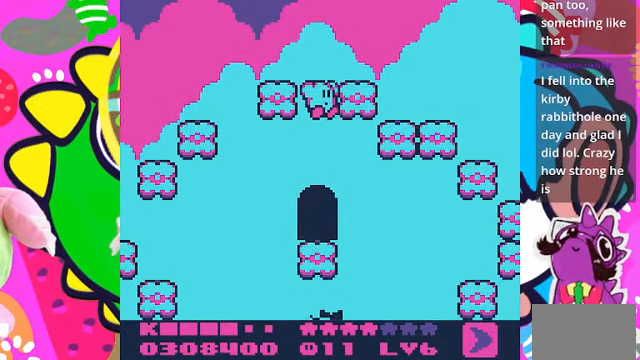
{"dt_ms": 500, "buttons": ["DPAD_UP"], "left_stick": "center", "right_stick": "center", "events": [[433, "DPAD_UP", "down"]]}
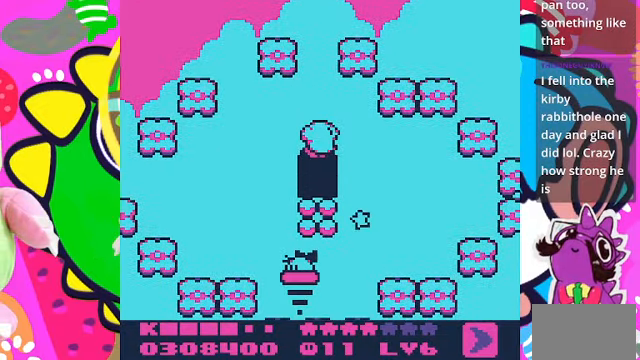
{"dt_ms": 500, "buttons": [], "left_stick": "center", "right_stick": "center", "events": [[100, "DPAD_UP", "up"]]}
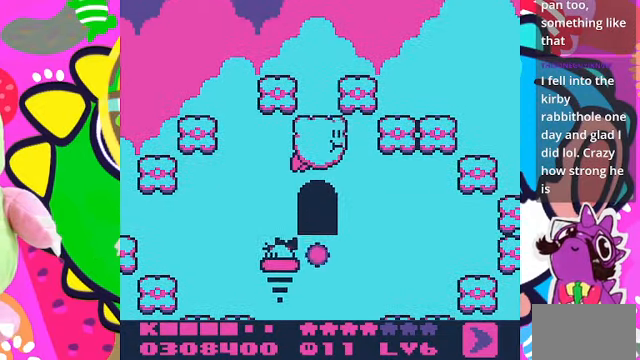
{"dt_ms": 500, "buttons": ["DPAD_UP"], "left_stick": "center", "right_stick": "center", "events": [[66, "SQUARE", "down"], [233, "SQUARE", "up"], [466, "DPAD_UP", "down"]]}
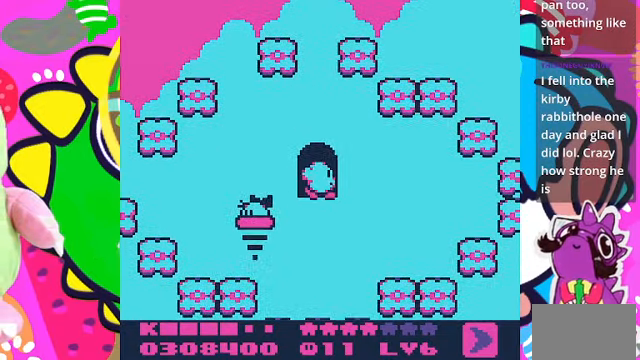
{"dt_ms": 500, "buttons": [], "left_stick": "center", "right_stick": "center", "events": [[166, "DPAD_UP", "up"]]}
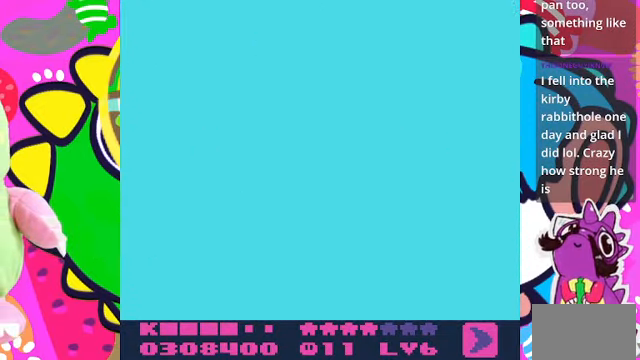
{"dt_ms": 500, "buttons": [], "left_stick": "center", "right_stick": "center", "events": []}
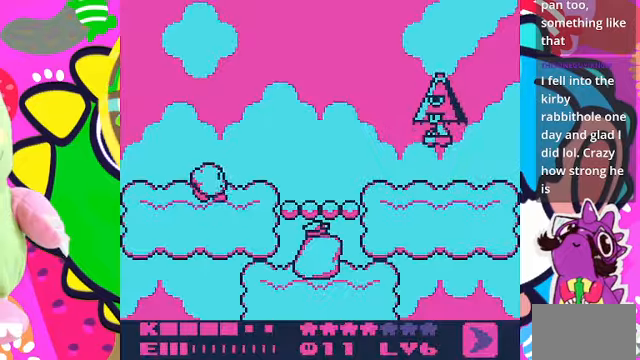
{"dt_ms": 500, "buttons": [], "left_stick": "center", "right_stick": "center", "events": []}
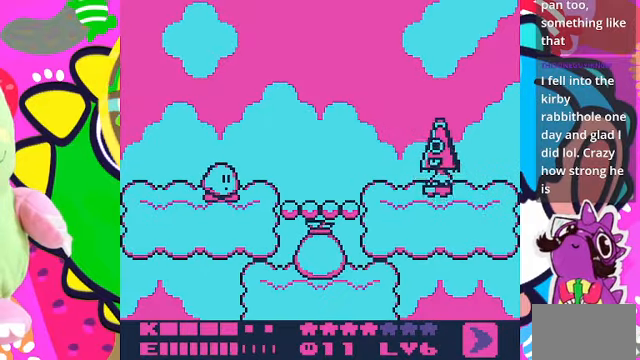
{"dt_ms": 500, "buttons": ["DPAD_RIGHT"], "left_stick": "center", "right_stick": "center", "events": [[267, "CROSS", "down"], [334, "SQUARE", "down"], [367, "CROSS", "up"], [467, "DPAD_RIGHT", "down"], [467, "SQUARE", "up"]]}
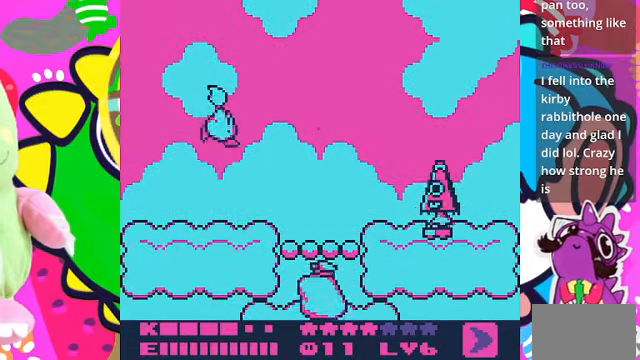
{"dt_ms": 500, "buttons": ["DPAD_RIGHT"], "left_stick": "center", "right_stick": "center", "events": [[34, "DPAD_RIGHT", "up"], [500, "DPAD_RIGHT", "down"]]}
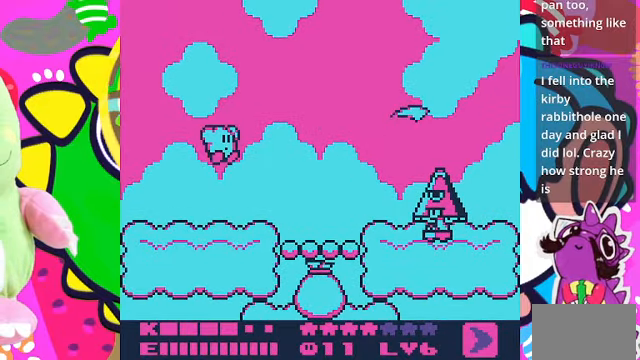
{"dt_ms": 500, "buttons": [], "left_stick": "center", "right_stick": "center", "events": [[134, "SQUARE", "down"], [167, "DPAD_RIGHT", "up"], [267, "SQUARE", "up"]]}
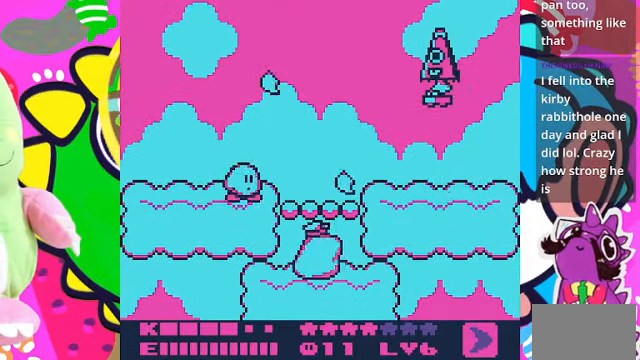
{"dt_ms": 500, "buttons": [], "left_stick": "center", "right_stick": "center", "events": [[234, "SQUARE", "down"], [400, "SQUARE", "up"]]}
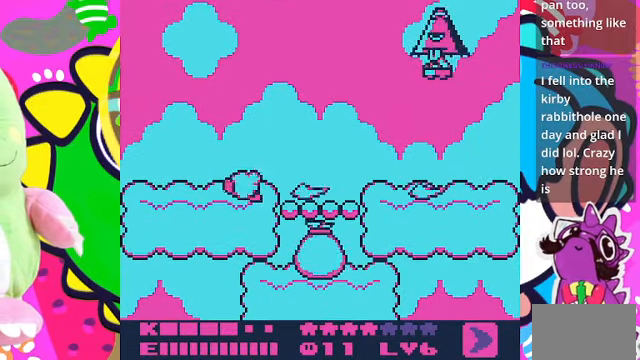
{"dt_ms": 500, "buttons": ["CROSS"], "left_stick": "center", "right_stick": "center", "events": [[434, "CROSS", "down"]]}
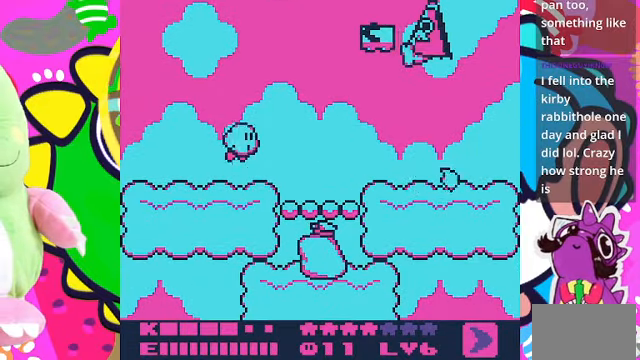
{"dt_ms": 500, "buttons": [], "left_stick": "center", "right_stick": "center", "events": [[100, "SQUARE", "down"], [267, "SQUARE", "up"], [367, "SQUARE", "down"], [434, "CROSS", "up"], [434, "SQUARE", "up"]]}
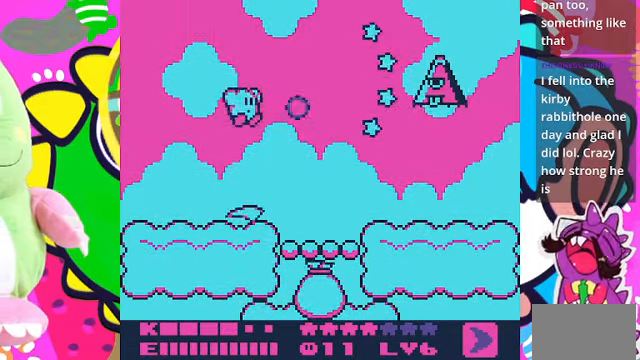
{"dt_ms": 500, "buttons": ["SQUARE"], "left_stick": "center", "right_stick": "center", "events": [[67, "SQUARE", "down"], [267, "SQUARE", "up"], [500, "SQUARE", "down"]]}
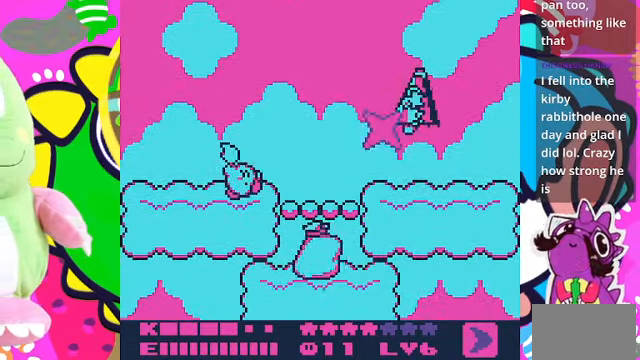
{"dt_ms": 500, "buttons": [], "left_stick": "center", "right_stick": "center"}
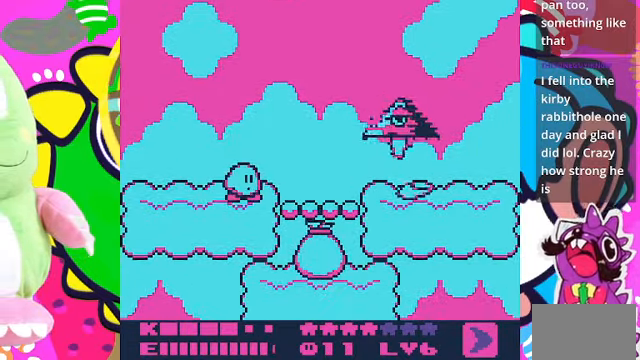
{"dt_ms": 500, "buttons": [], "left_stick": "center", "right_stick": "center"}
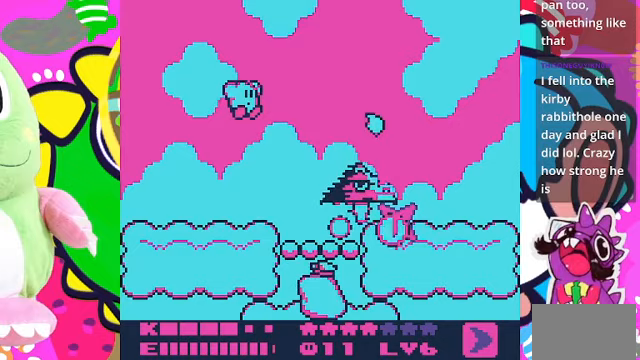
{"dt_ms": 1000, "buttons": ["SQUARE"], "left_stick": "center", "right_stick": "center"}
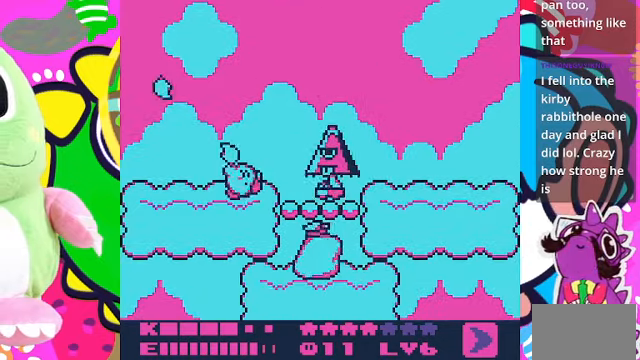
{"dt_ms": 500, "buttons": [], "left_stick": "center", "right_stick": "center", "events": [[67, "SQUARE", "up"], [100, "SQUARE", "down"], [167, "SQUARE", "up"], [233, "SQUARE", "down"], [300, "SQUARE", "up"], [333, "SQUARE", "down"], [433, "SQUARE", "up"]]}
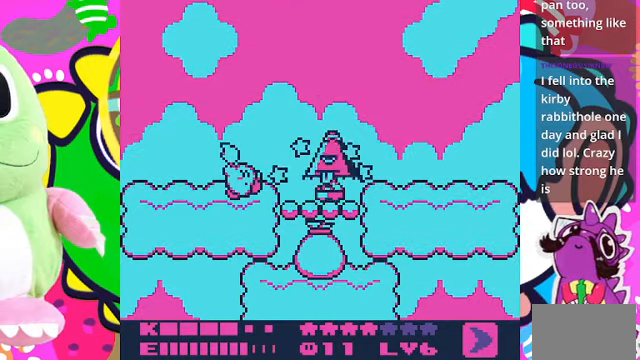
{"dt_ms": 500, "buttons": [], "left_stick": "center", "right_stick": "center", "events": [[33, "SQUARE", "down"], [67, "SQUARE", "up"], [133, "SQUARE", "down"], [233, "SQUARE", "up"], [300, "SQUARE", "down"], [500, "SQUARE", "up"]]}
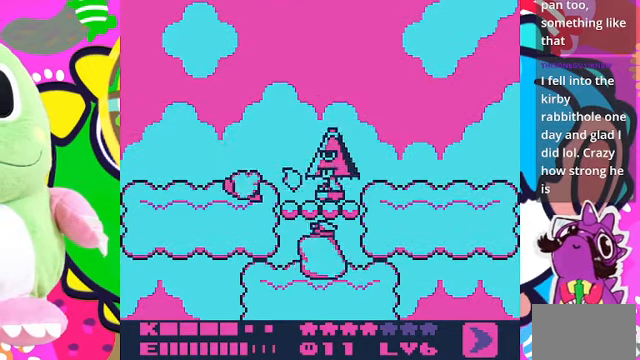
{"dt_ms": 500, "buttons": ["SQUARE"], "left_stick": "center", "right_stick": "center", "events": [[67, "SQUARE", "down"], [133, "SQUARE", "up"], [200, "SQUARE", "down"], [300, "SQUARE", "up"], [333, "SQUARE", "down"], [433, "SQUARE", "up"], [500, "SQUARE", "down"]]}
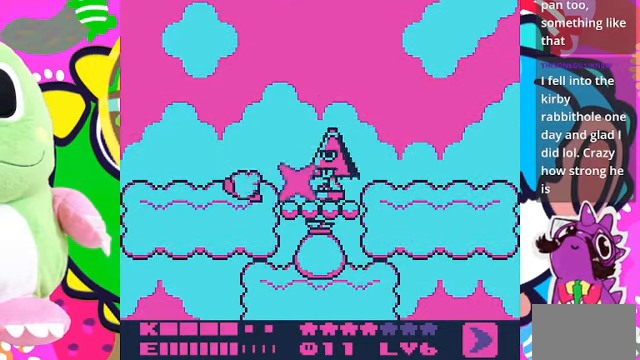
{"dt_ms": 500, "buttons": ["SQUARE"], "left_stick": "center", "right_stick": "center", "events": [[67, "SQUARE", "up"], [133, "SQUARE", "down"], [233, "SQUARE", "up"], [300, "SQUARE", "down"], [400, "SQUARE", "up"], [467, "SQUARE", "down"]]}
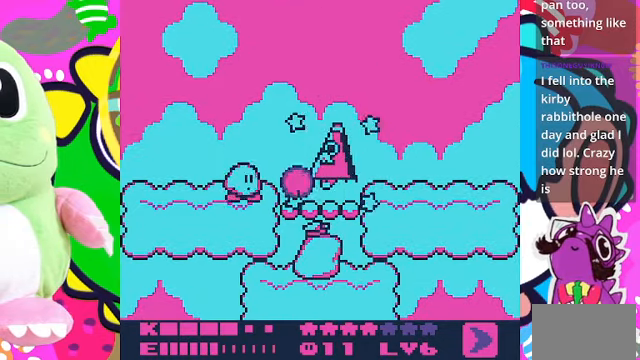
{"dt_ms": 500, "buttons": [], "left_stick": "center", "right_stick": "center", "events": [[67, "SQUARE", "up"], [133, "SQUARE", "down"], [200, "SQUARE", "up"], [333, "SQUARE", "down"], [400, "SQUARE", "up"]]}
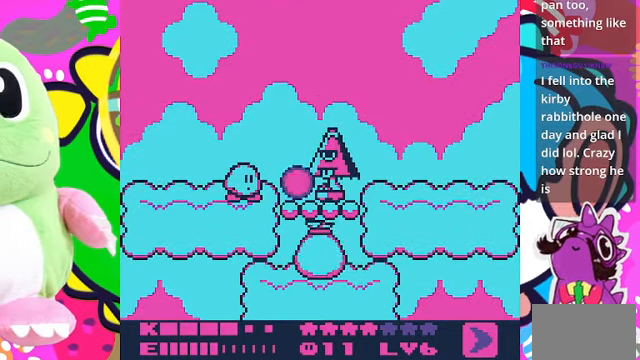
{"dt_ms": 500, "buttons": [], "left_stick": "center", "right_stick": "center", "events": [[167, "SQUARE", "down"], [333, "SQUARE", "up"]]}
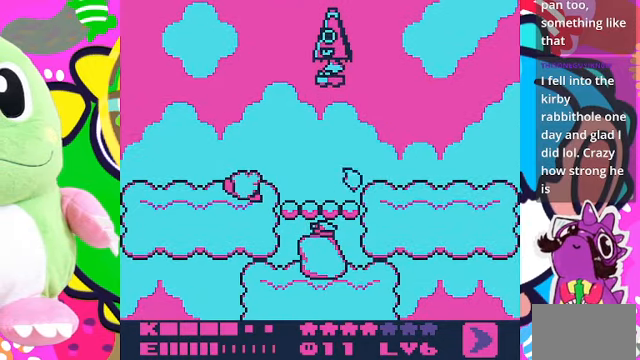
{"dt_ms": 500, "buttons": ["CROSS", "SQUARE"], "left_stick": "center", "right_stick": "center", "events": [[233, "CROSS", "down"], [333, "SQUARE", "down"]]}
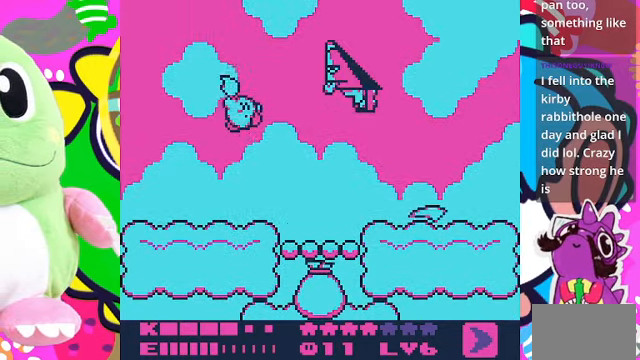
{"dt_ms": 500, "buttons": [], "left_stick": "center", "right_stick": "center", "events": [[33, "CROSS", "up"], [67, "SQUARE", "up"]]}
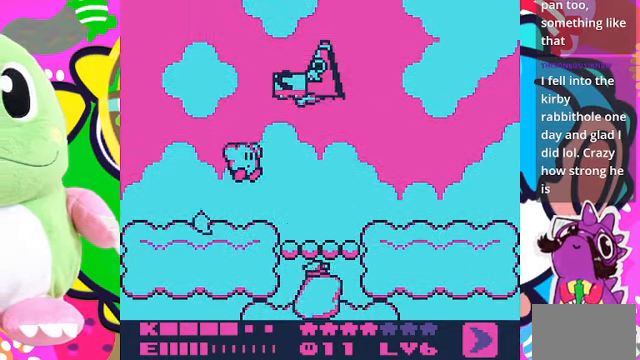
{"dt_ms": 500, "buttons": ["SQUARE"], "left_stick": "center", "right_stick": "center", "events": [[233, "CROSS", "down"], [333, "SQUARE", "down"], [400, "CROSS", "up"]]}